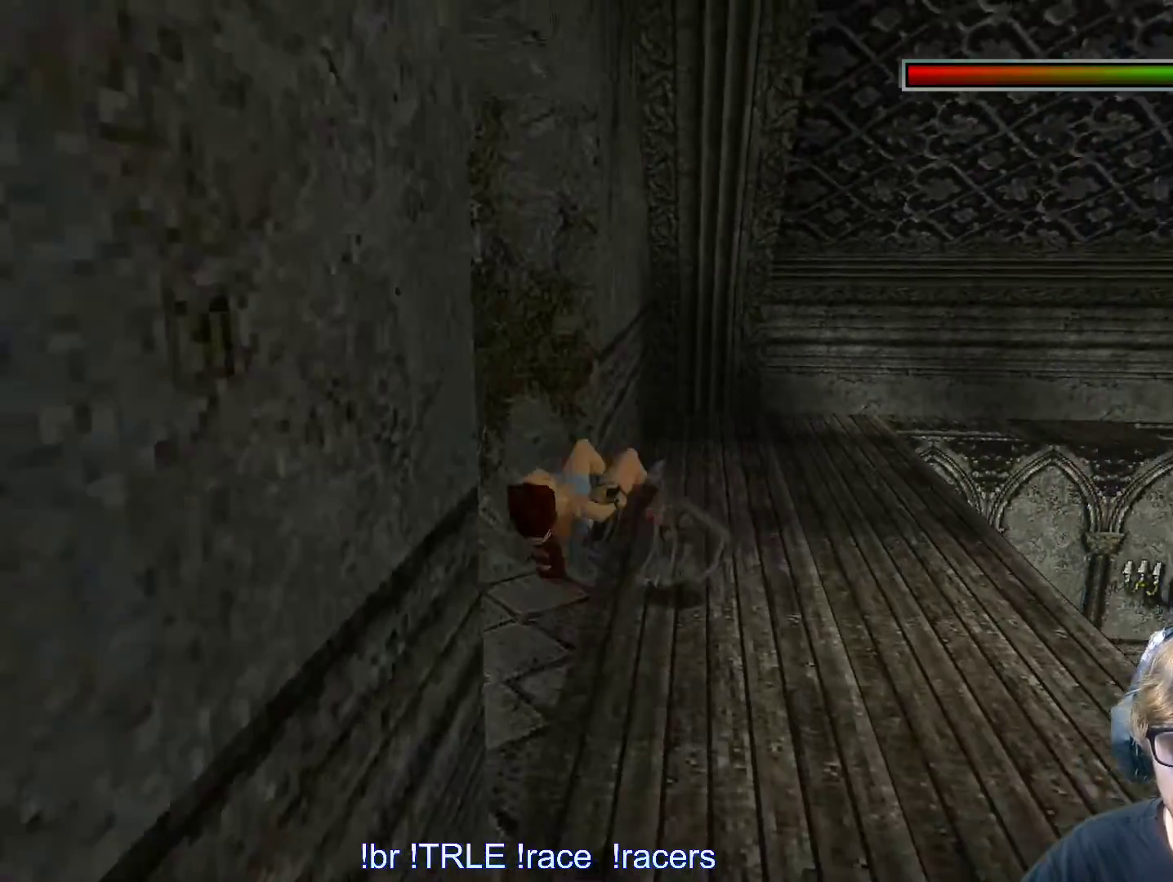
Gameplay with keyboard; each line is a JSON object with the keys held at the frame after it. "events" lists presses ("down") and releases ("up") of "0", "1", "2", "3", "4", "5", "6", "7", "8", "9", "alt", "ctrl_l", "ctrl_r", "dash", "down", "duck", "escape", "f2", "f3", "flare", "left", "load", "look", "return", "right", "roll", "save", "shift_l", "shift_r", "space", "stepl", "stepr" and "up" between this image and that frame as [ms after this image, input, new state], when the widget could be followed in between. No other keys are recorded. Mouse input is not recorded. Key names are as the overlay labels them; some are game actions (e.g. jump) rather than physical keys.
{"keys": [], "events": [[67, "ctrl_l", "up"]]}
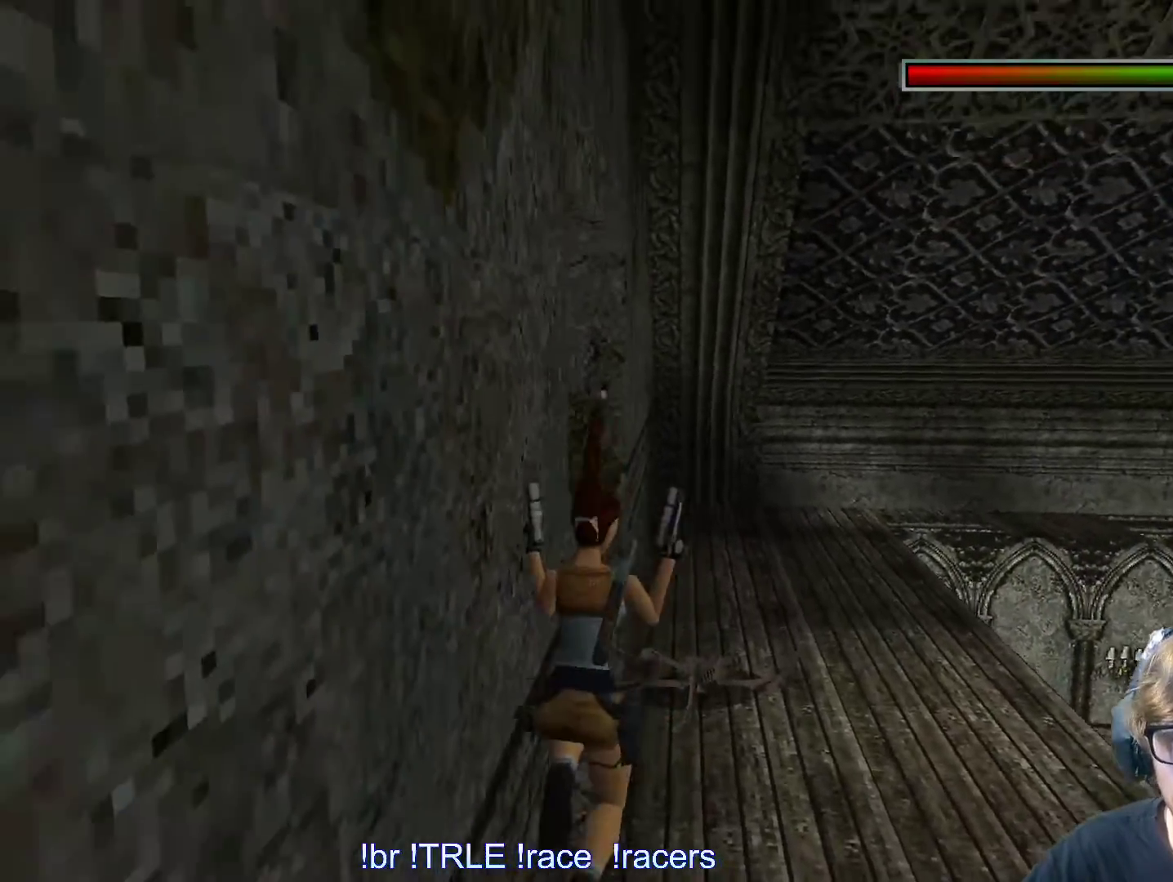
{"keys": ["up"], "events": [[83, "up", "down"]]}
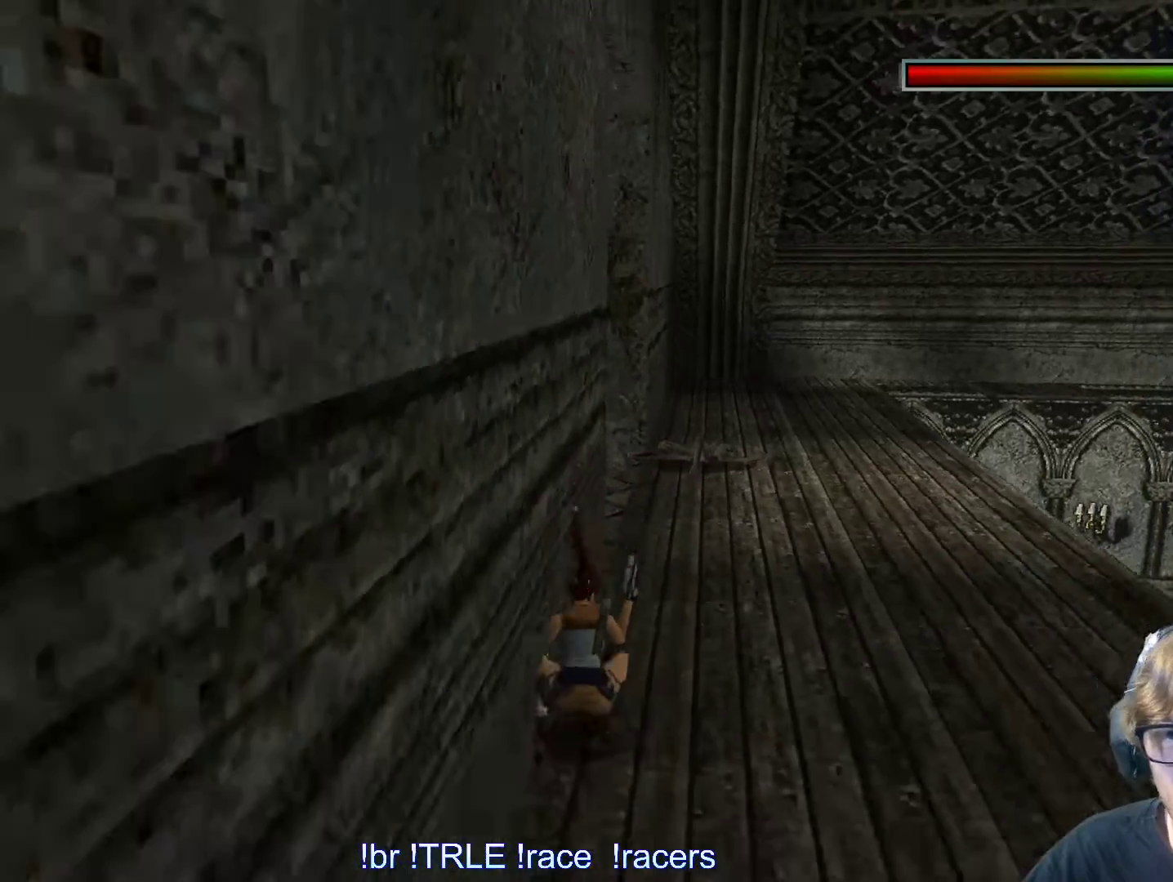
{"keys": ["right", "up"], "events": [[100, "right", "down"]]}
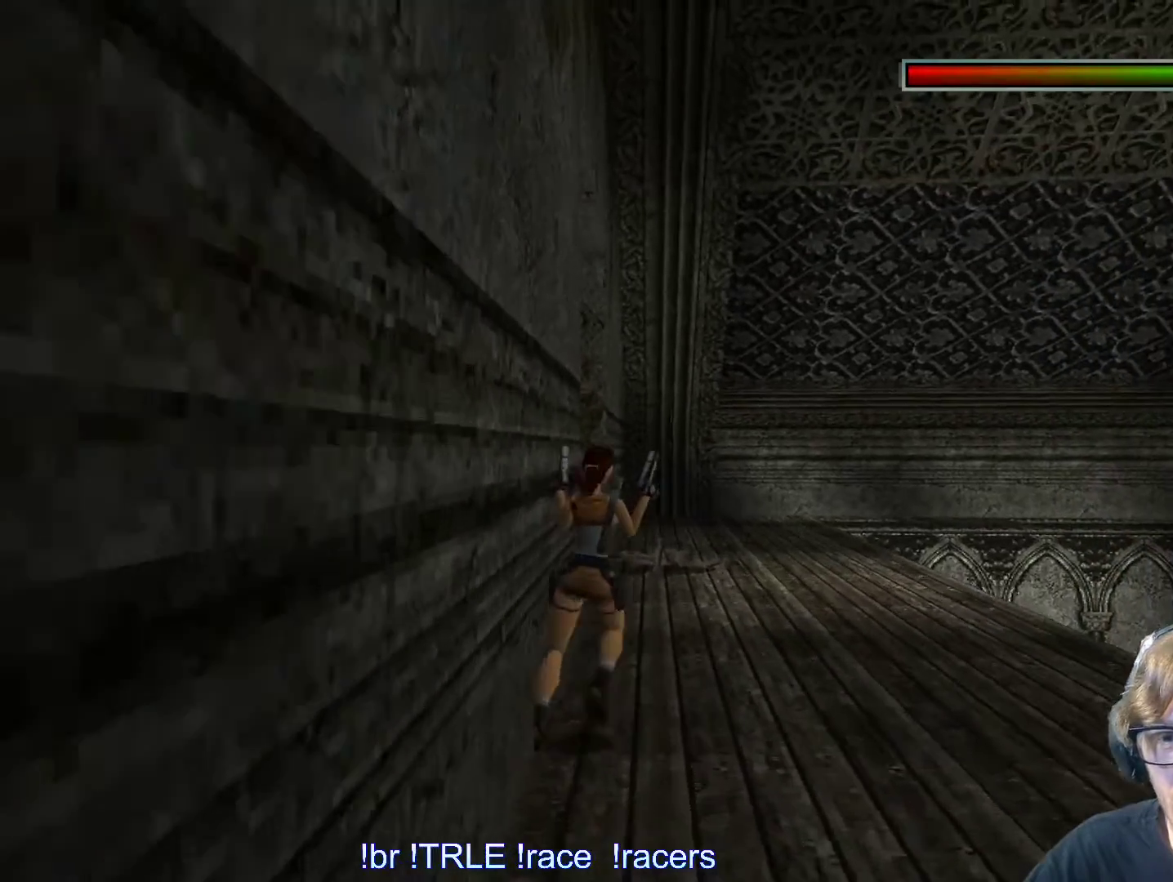
{"keys": ["up"], "events": [[17, "right", "up"], [250, "right", "down"], [433, "right", "up"]]}
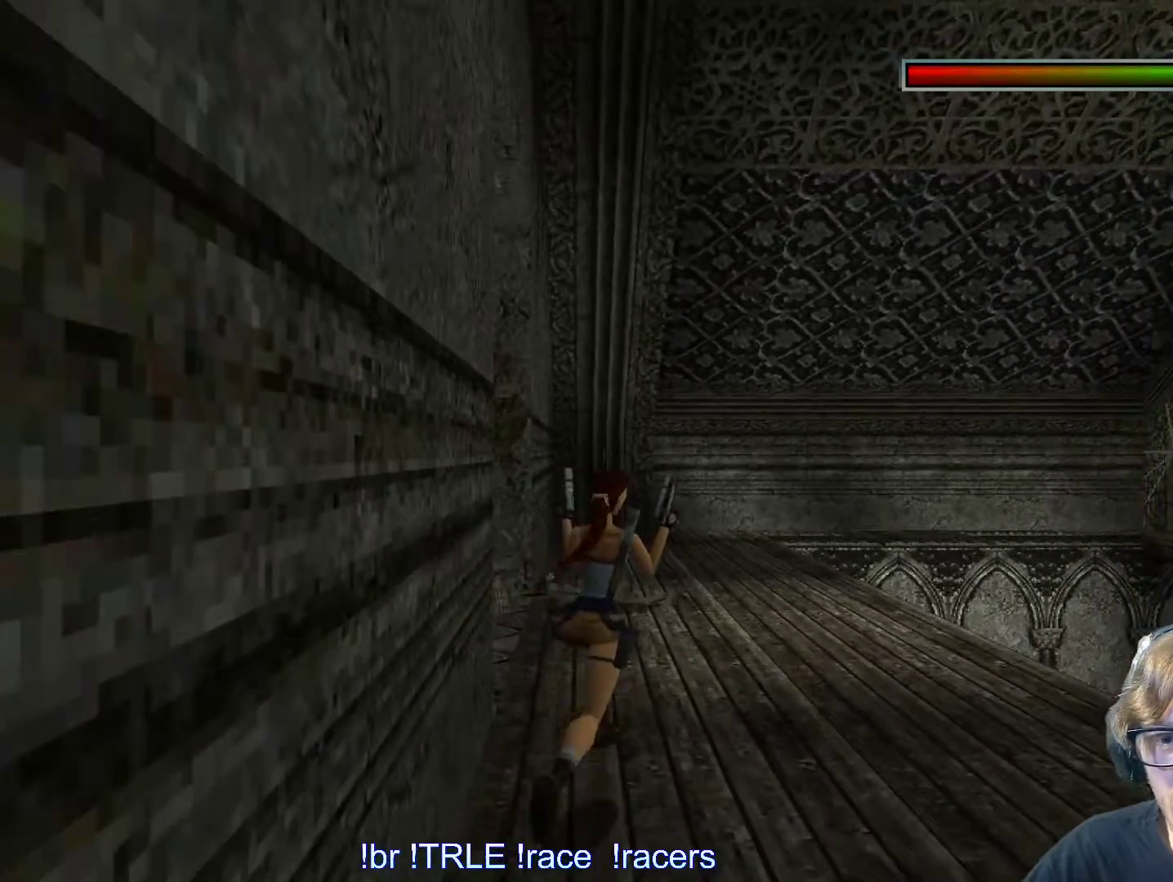
{"keys": ["up"], "events": [[83, "left", "down"], [367, "left", "up"]]}
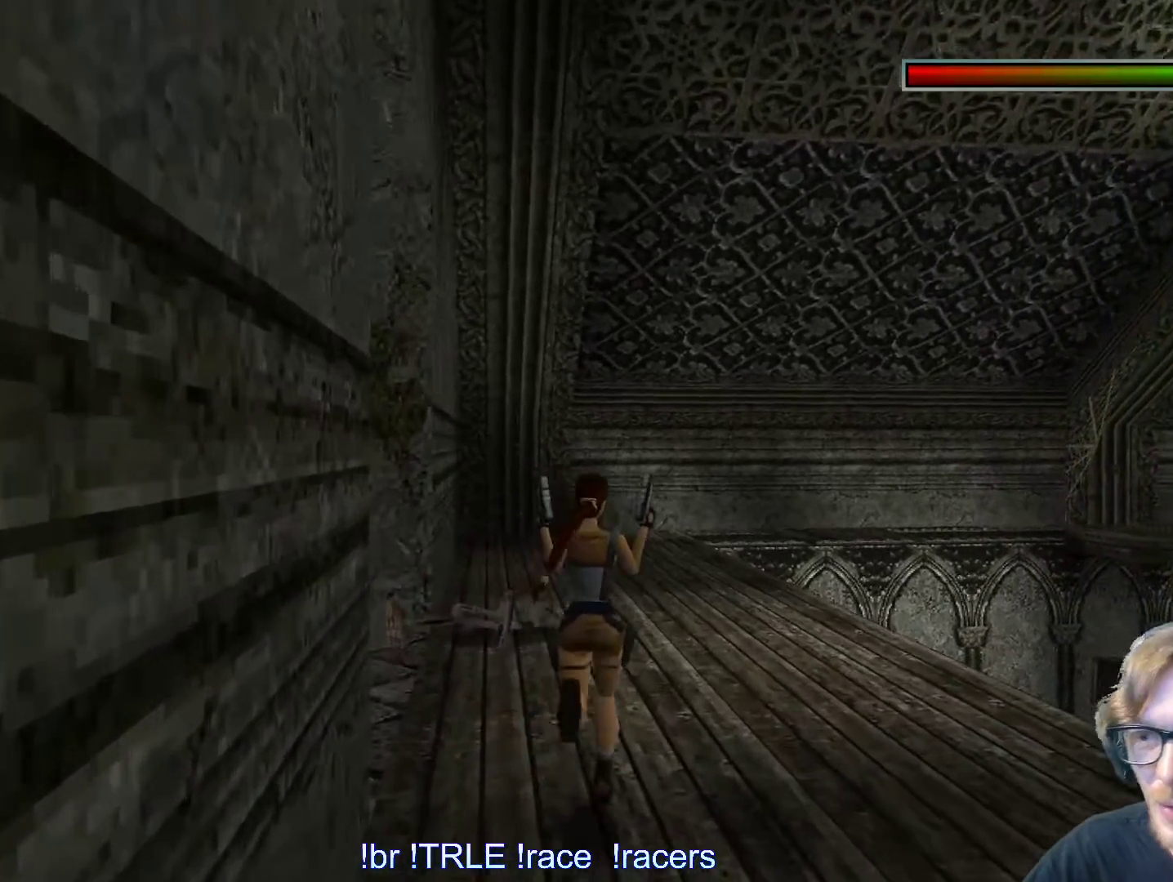
{"keys": ["up"], "events": [[17, "left", "down"], [133, "left", "up"]]}
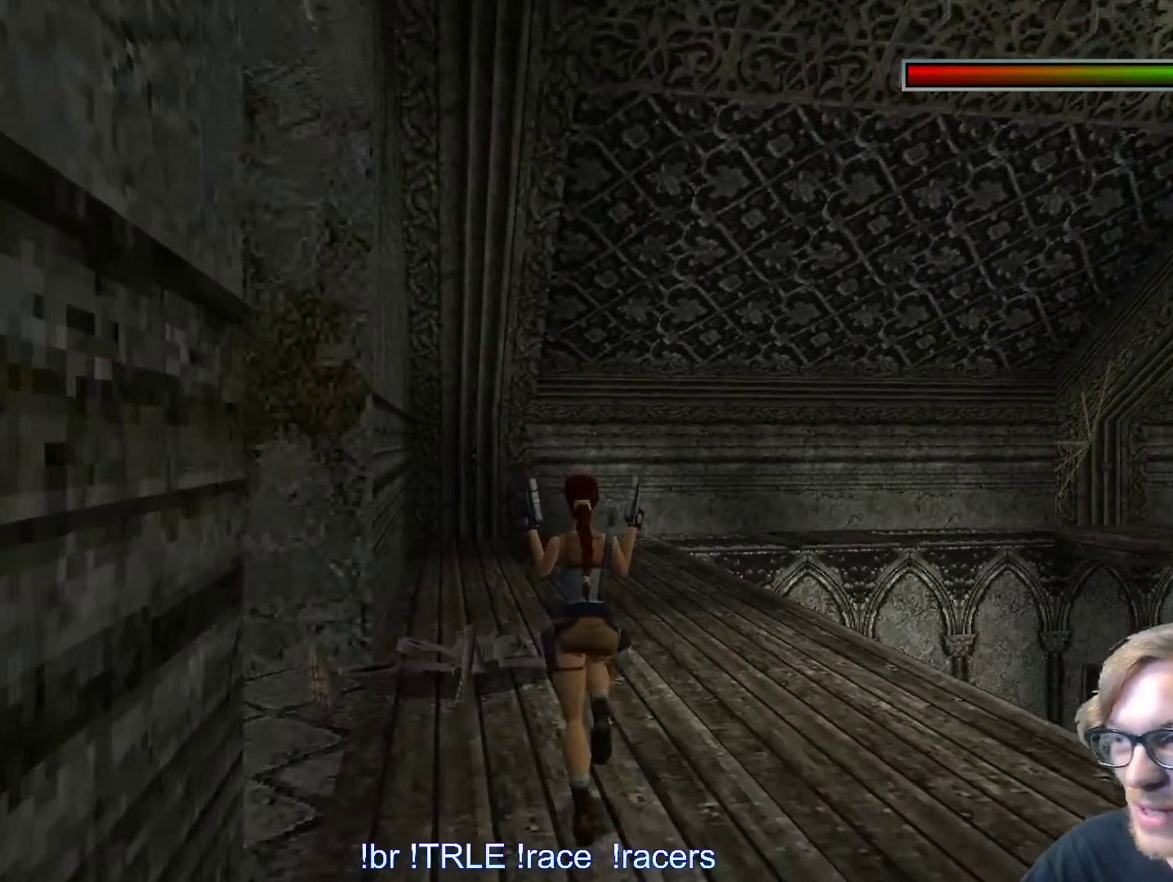
{"keys": ["right"], "events": [[17, "right", "down"], [67, "up", "up"]]}
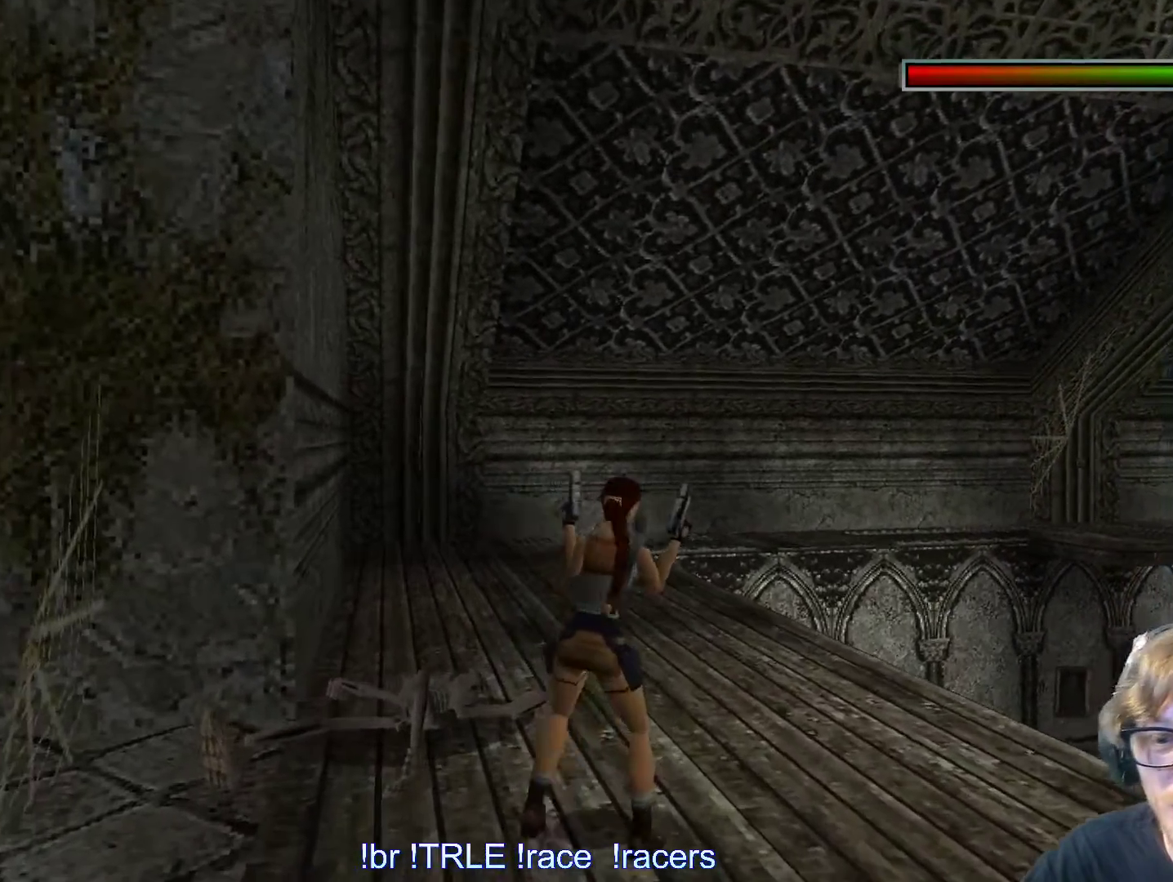
{"keys": ["look"], "events": [[417, "right", "up"], [500, "look", "down"]]}
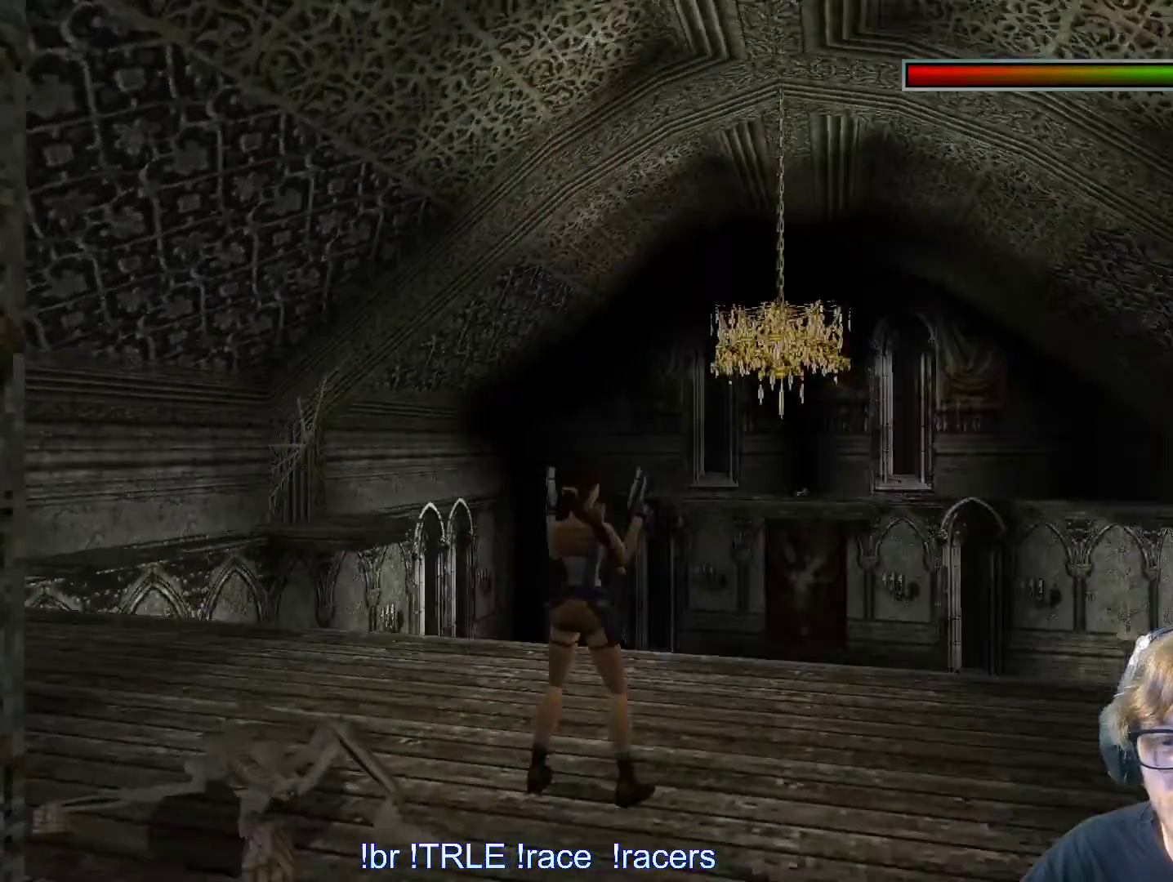
{"keys": ["look", "right"], "events": [[150, "up", "down"], [333, "right", "down"], [433, "up", "up"]]}
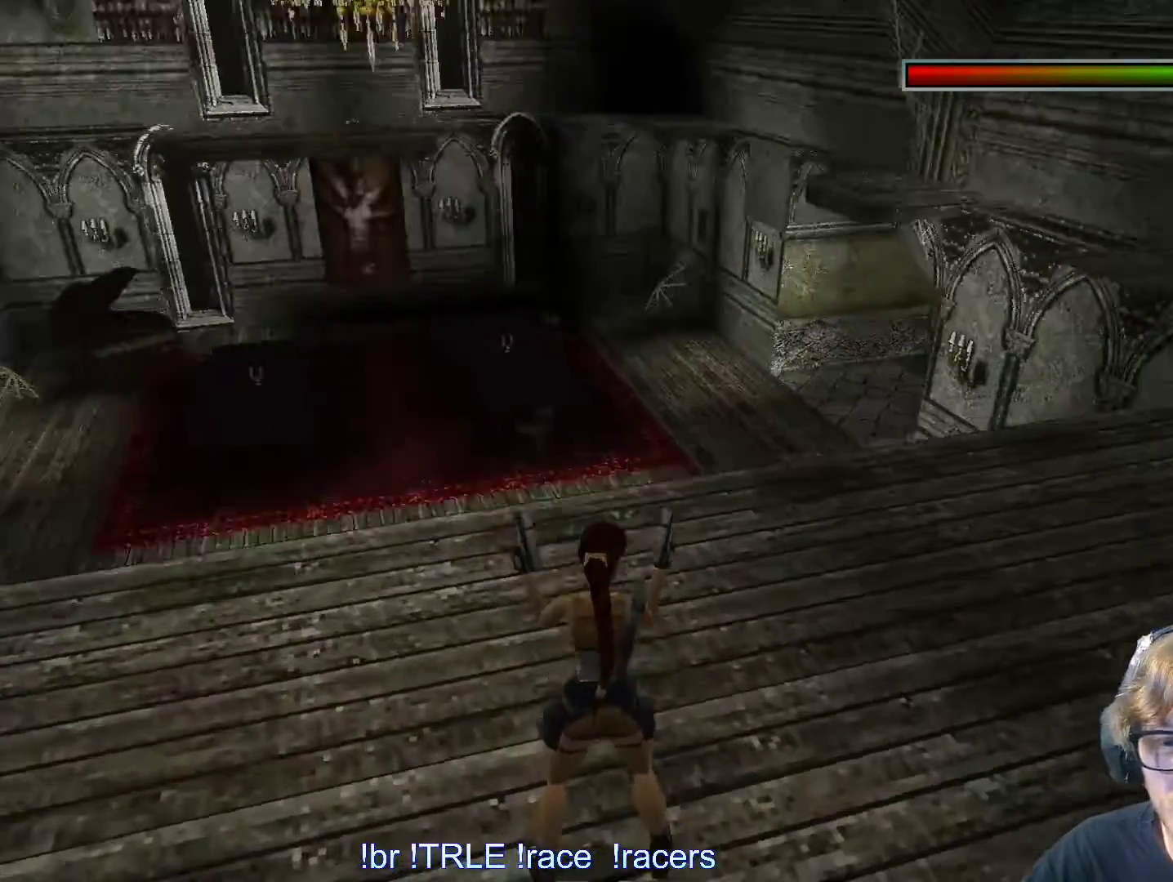
{"keys": ["look", "right"], "events": [[100, "right", "up"], [350, "right", "down"]]}
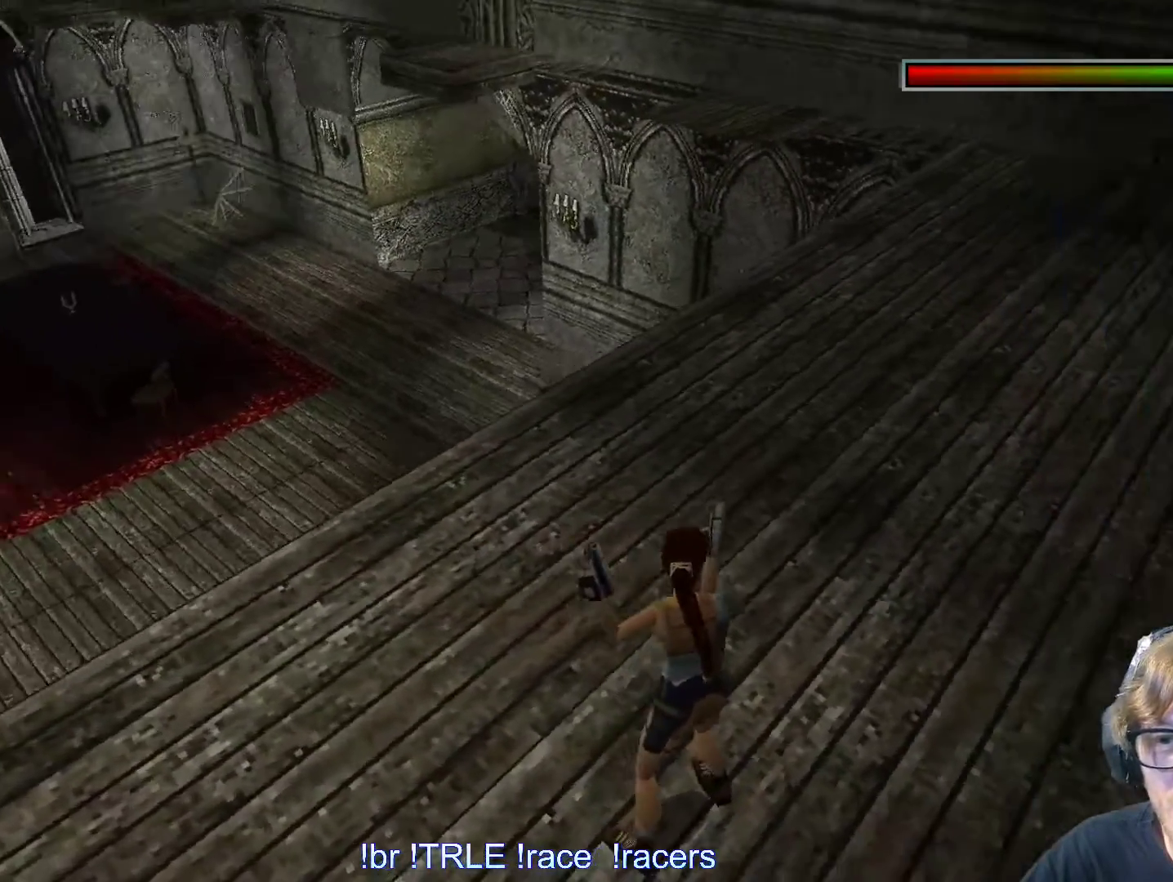
{"keys": ["look"], "events": [[33, "right", "up"]]}
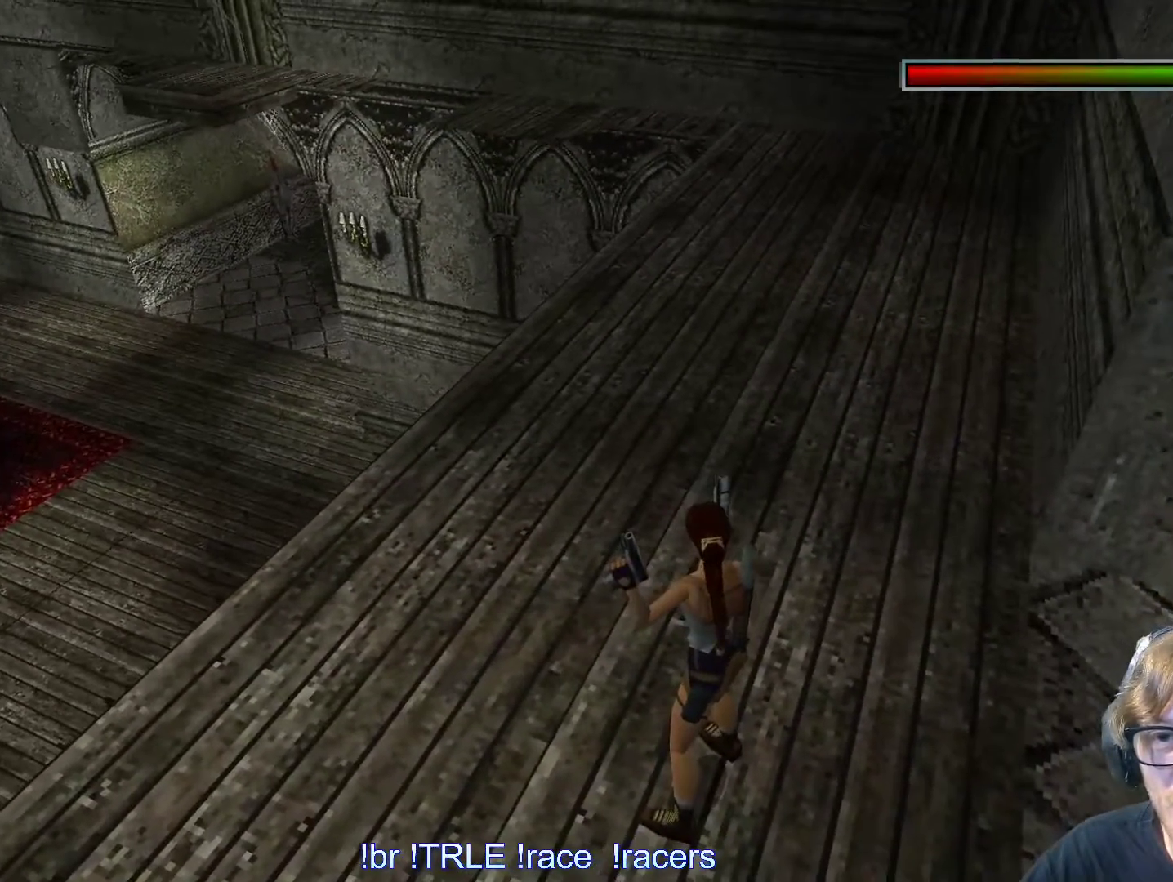
{"keys": ["look"], "events": []}
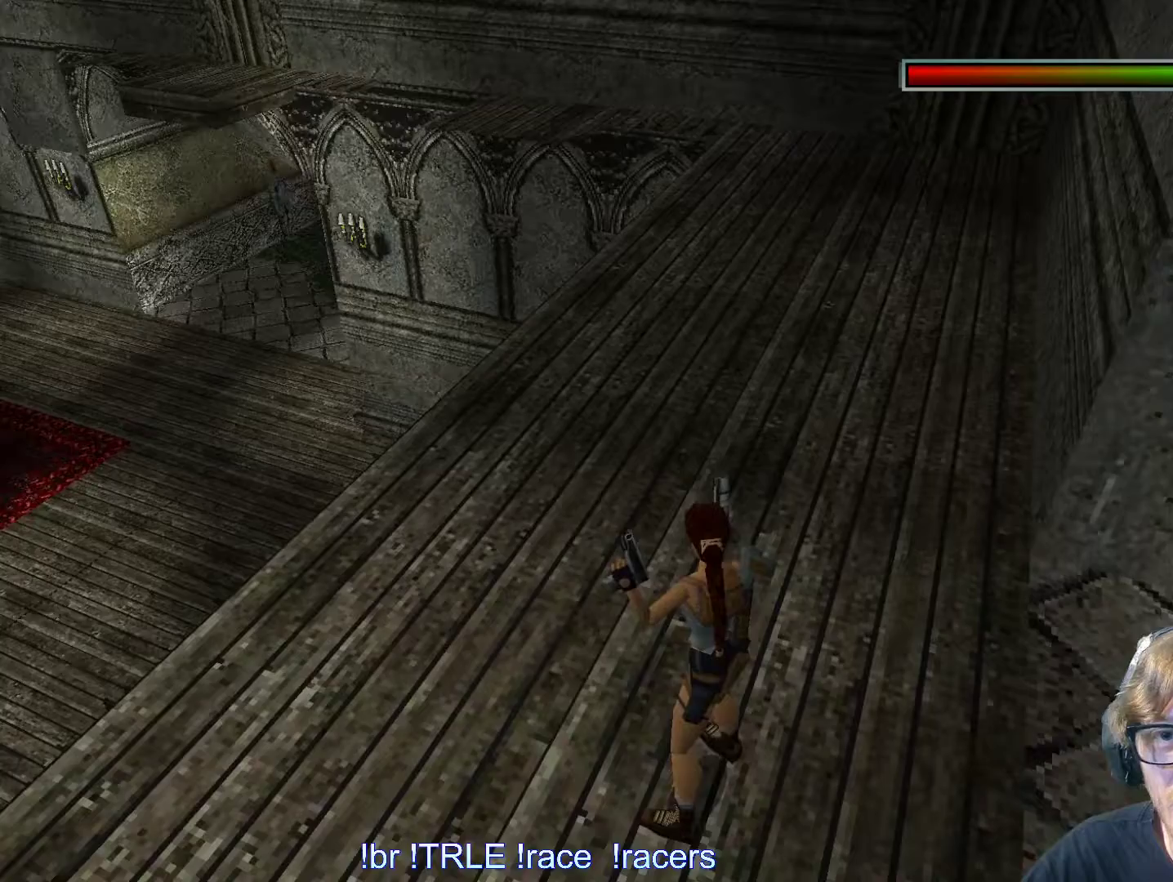
{"keys": ["left", "look"], "events": [[67, "left", "down"]]}
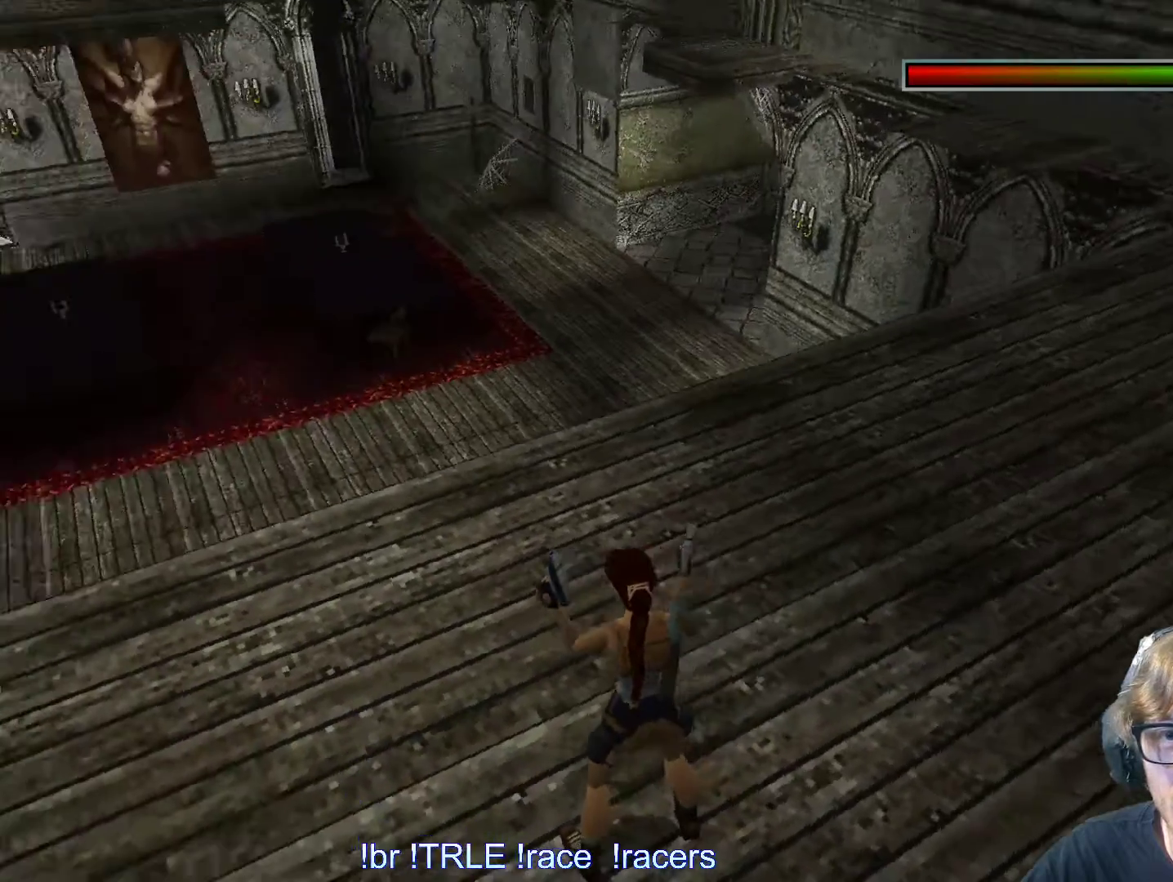
{"keys": ["look"]}
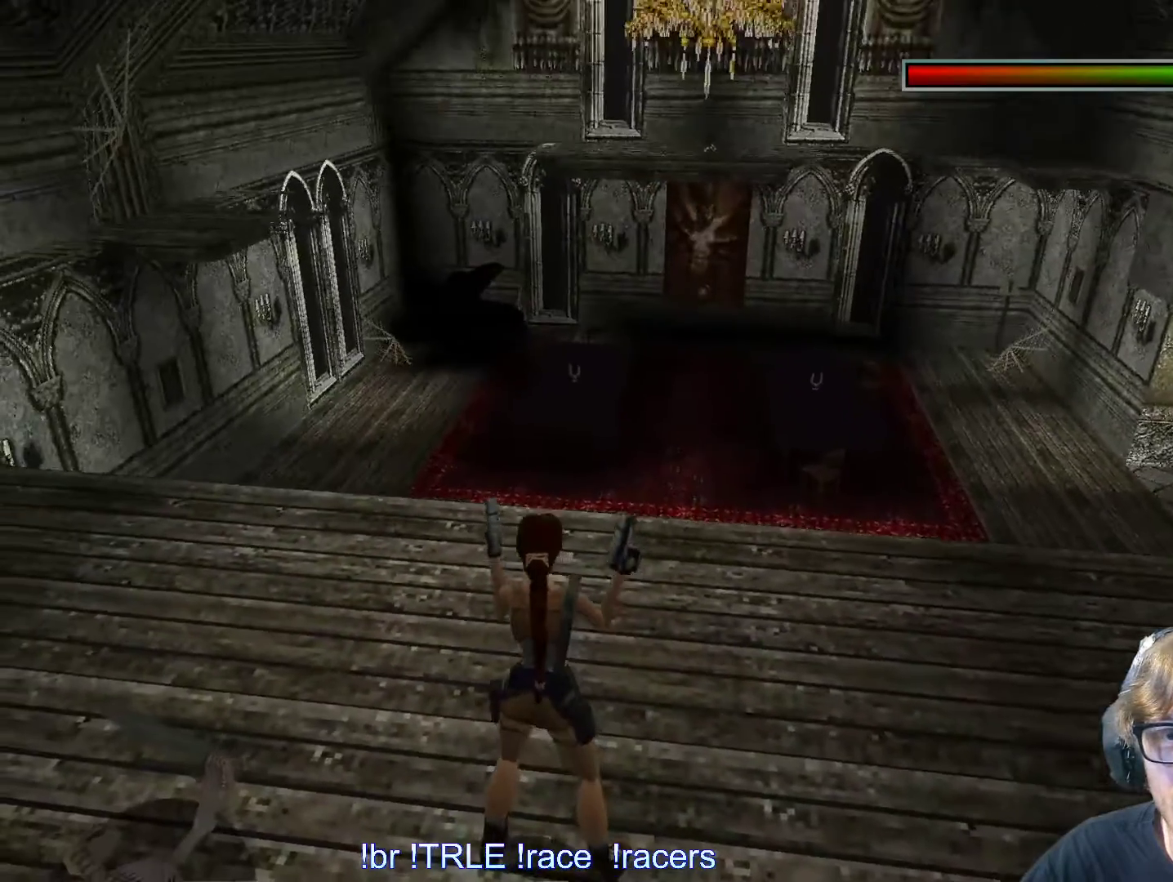
{"keys": ["left", "look"], "events": [[417, "left", "down"]]}
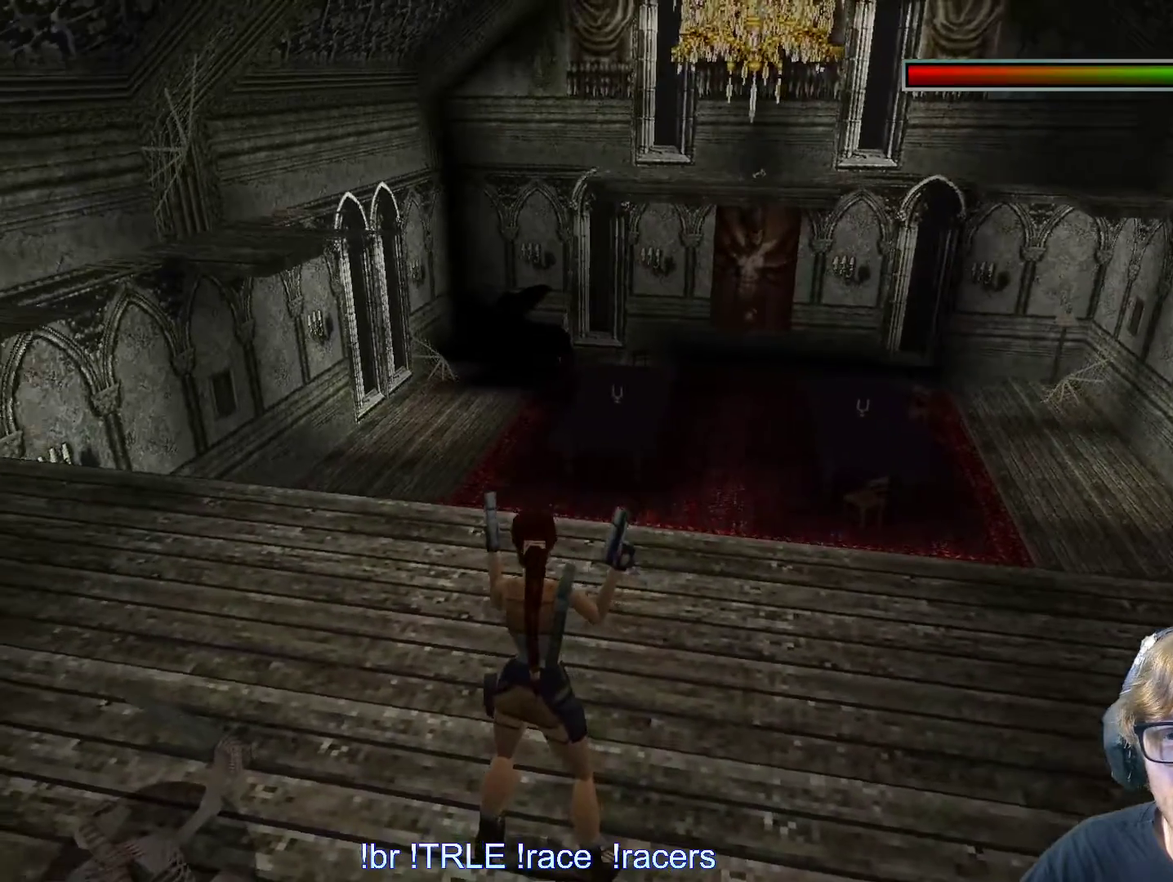
{"keys": ["look"], "events": [[17, "left", "up"]]}
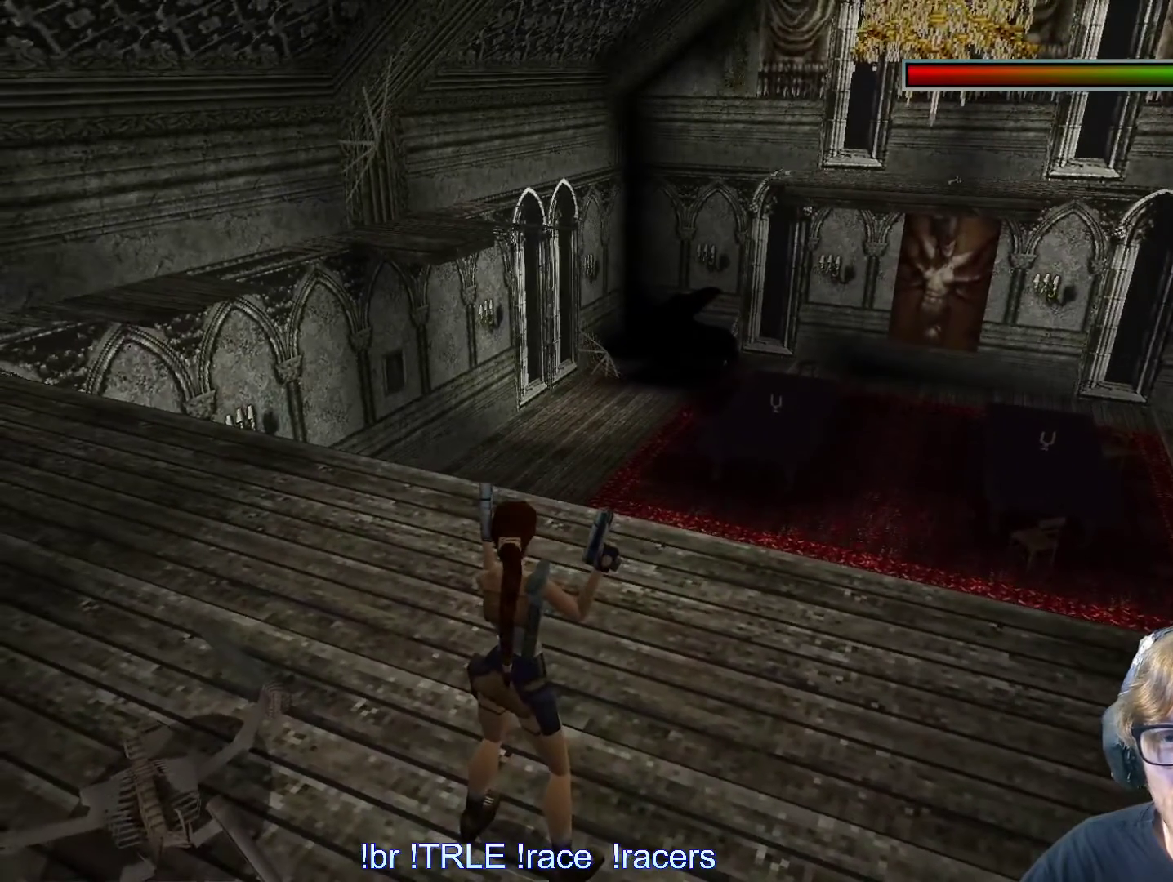
{"keys": ["look"], "events": []}
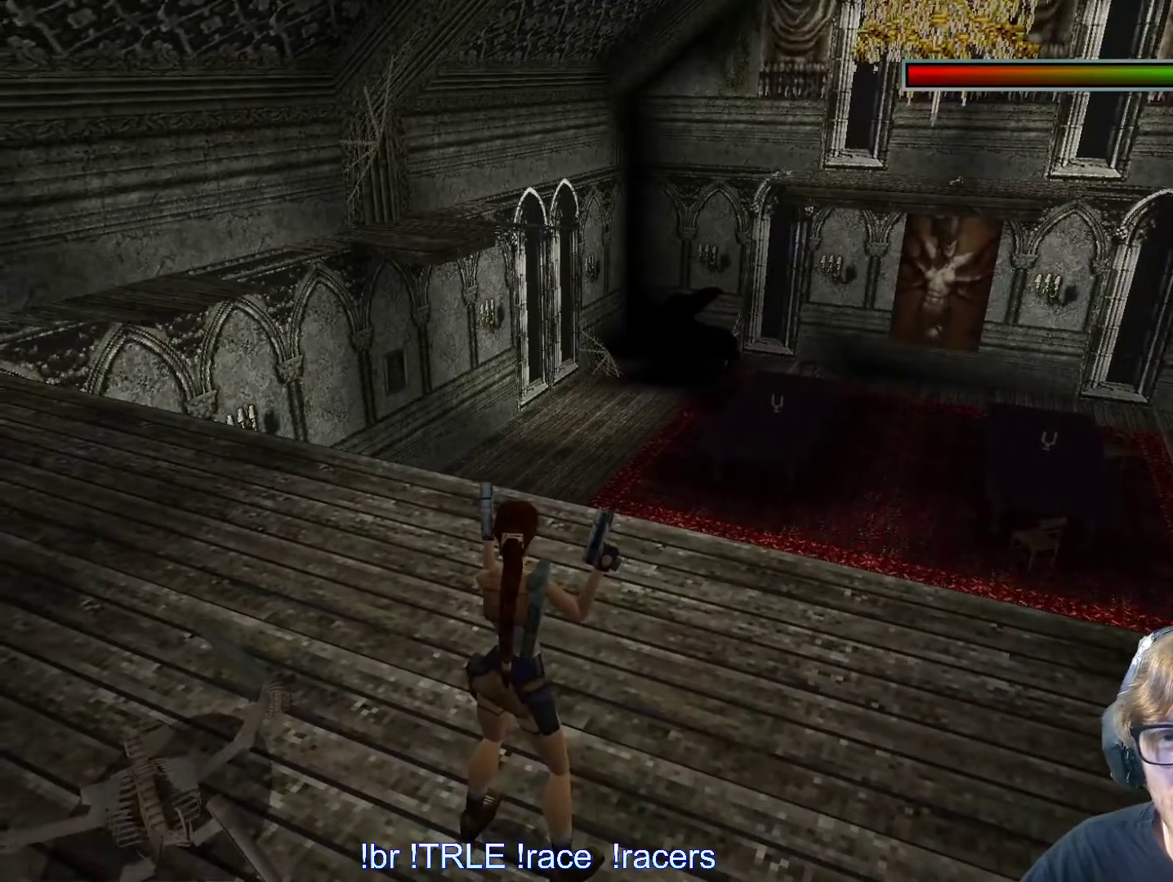
{"keys": ["look", "right"], "events": [[283, "right", "down"]]}
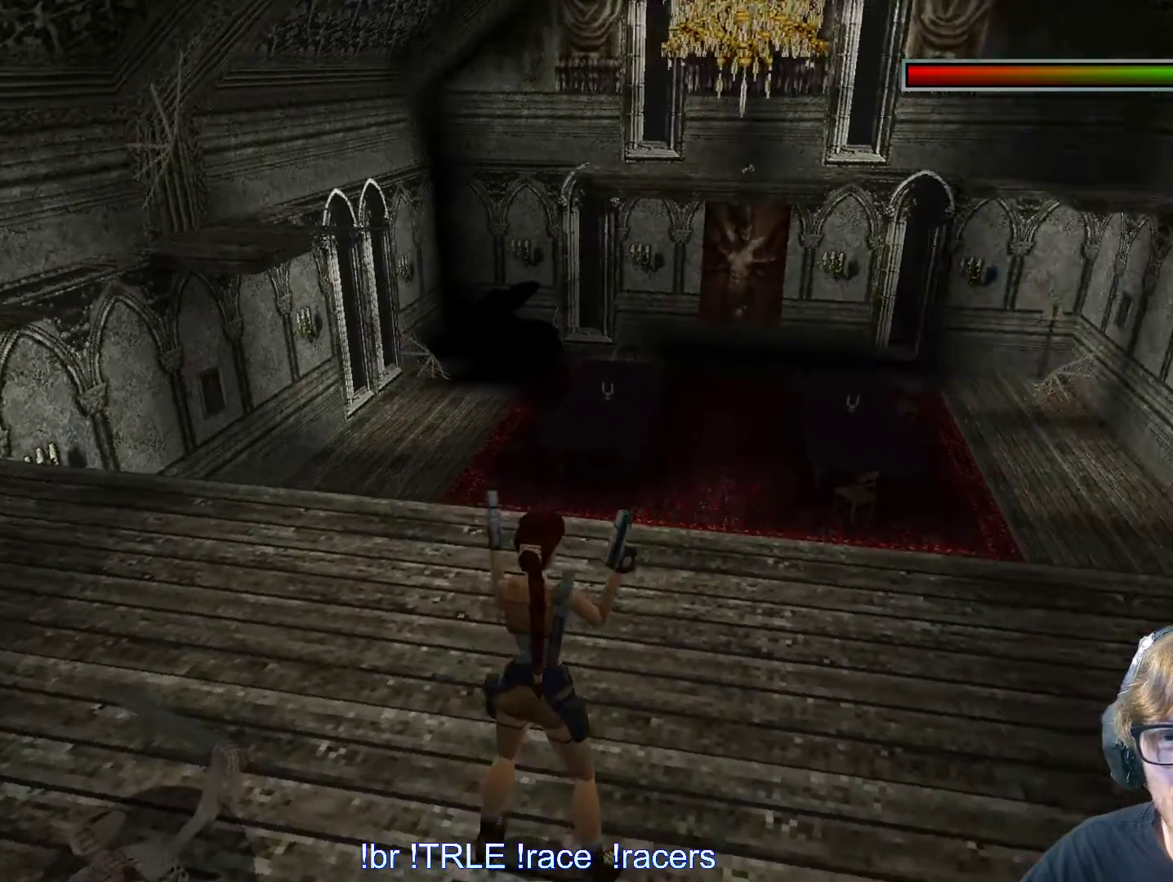
{"keys": ["look"], "events": [[67, "right", "up"]]}
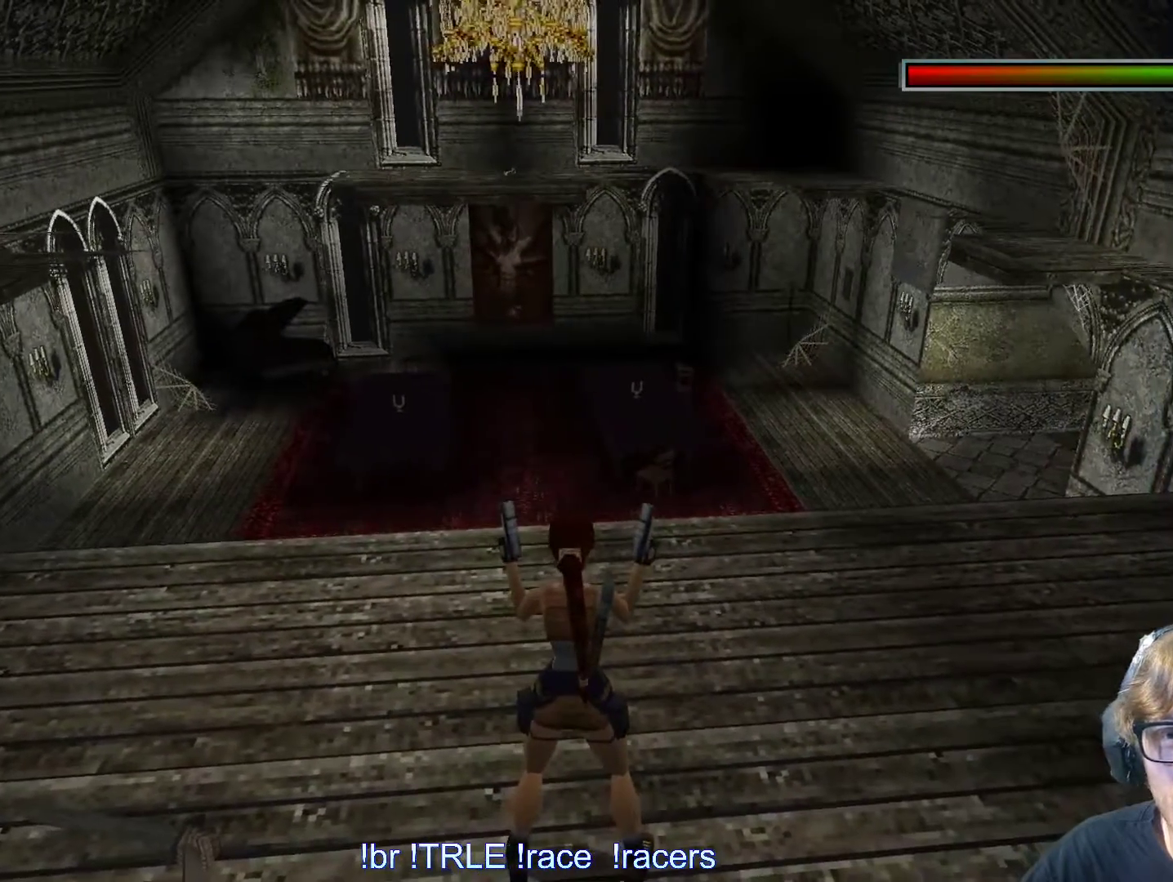
{"keys": ["look"], "events": [[217, "left", "down"], [500, "left", "up"]]}
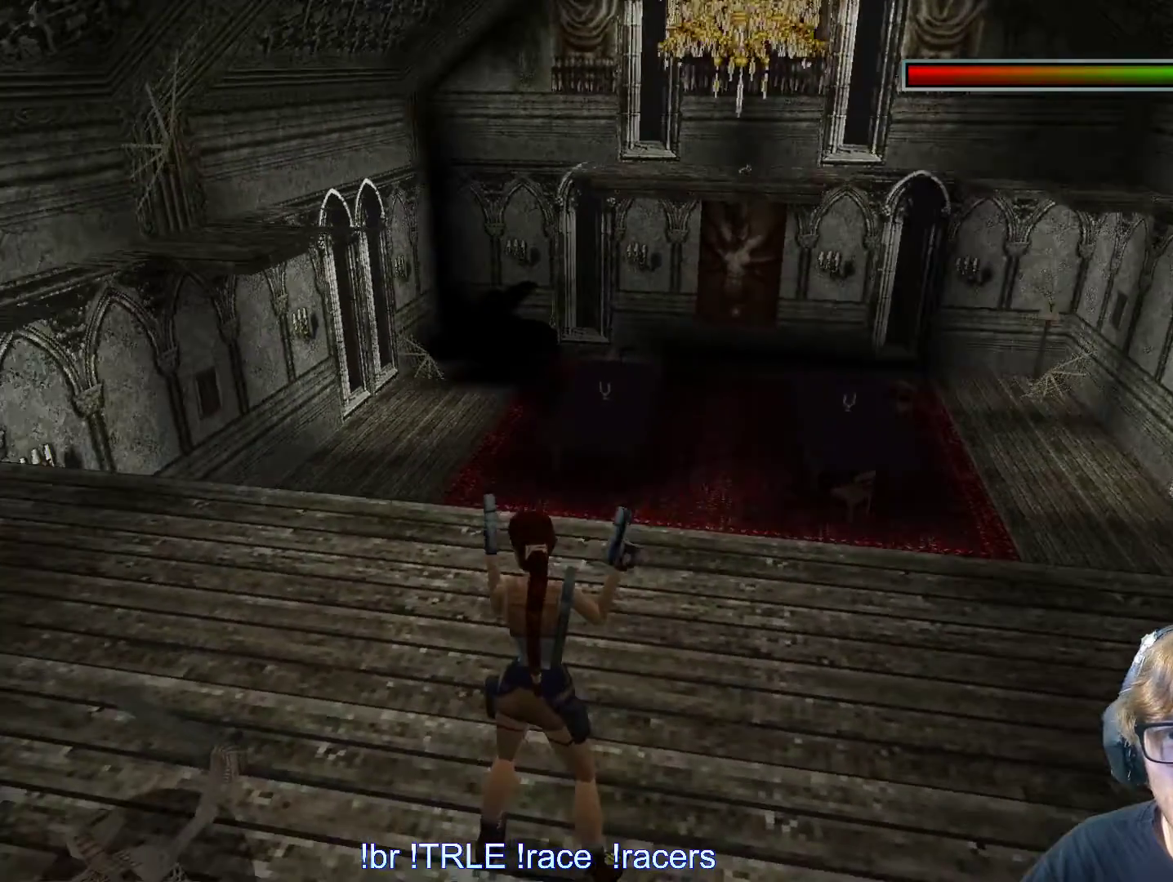
{"keys": ["look"], "events": [[50, "up", "down"], [150, "up", "up"]]}
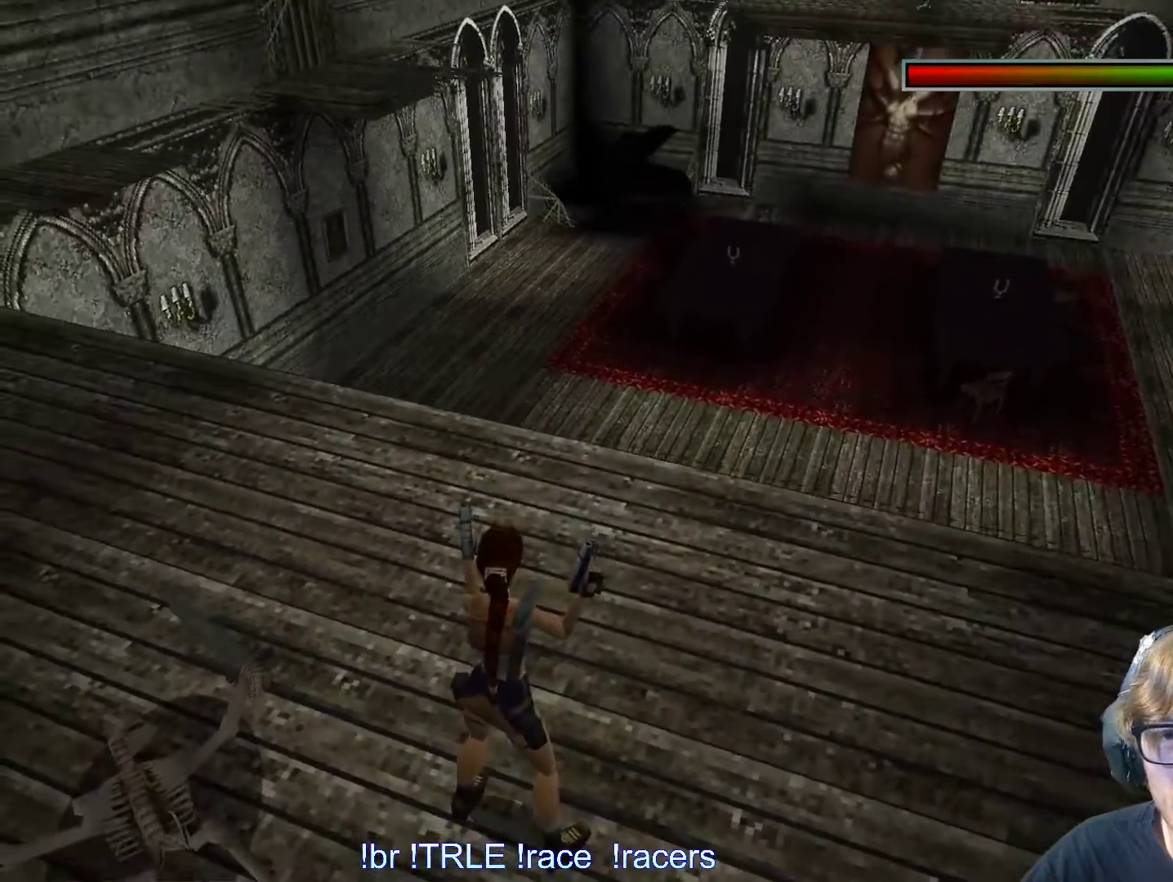
{"keys": ["look"]}
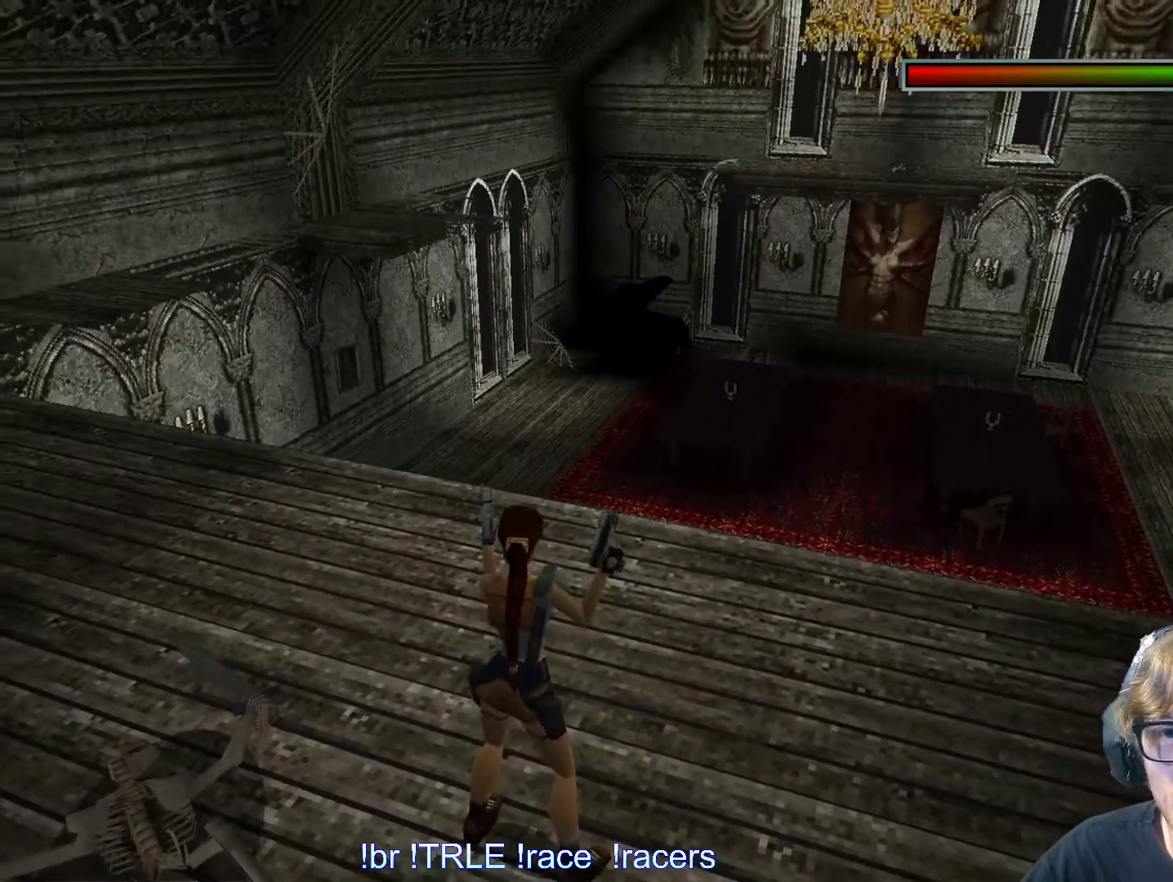
{"keys": ["look"], "events": []}
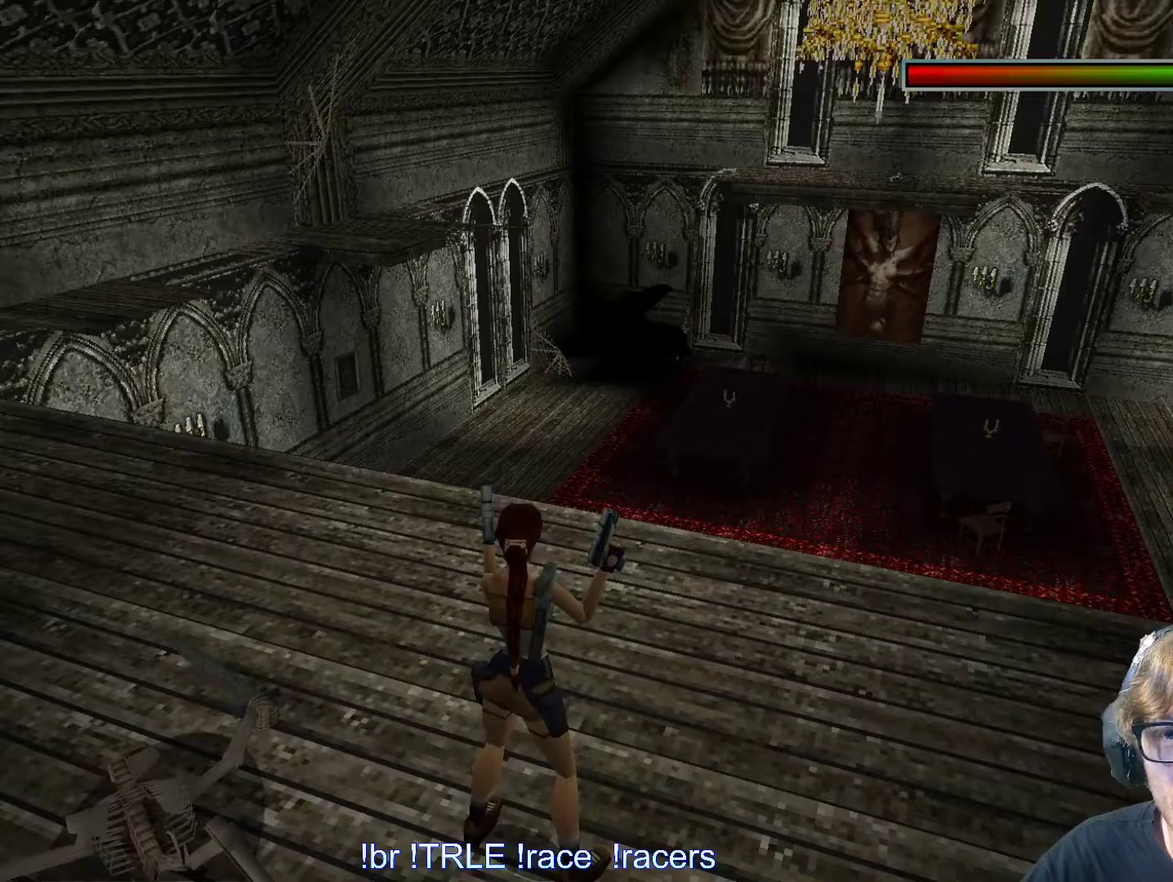
{"keys": ["look"], "events": []}
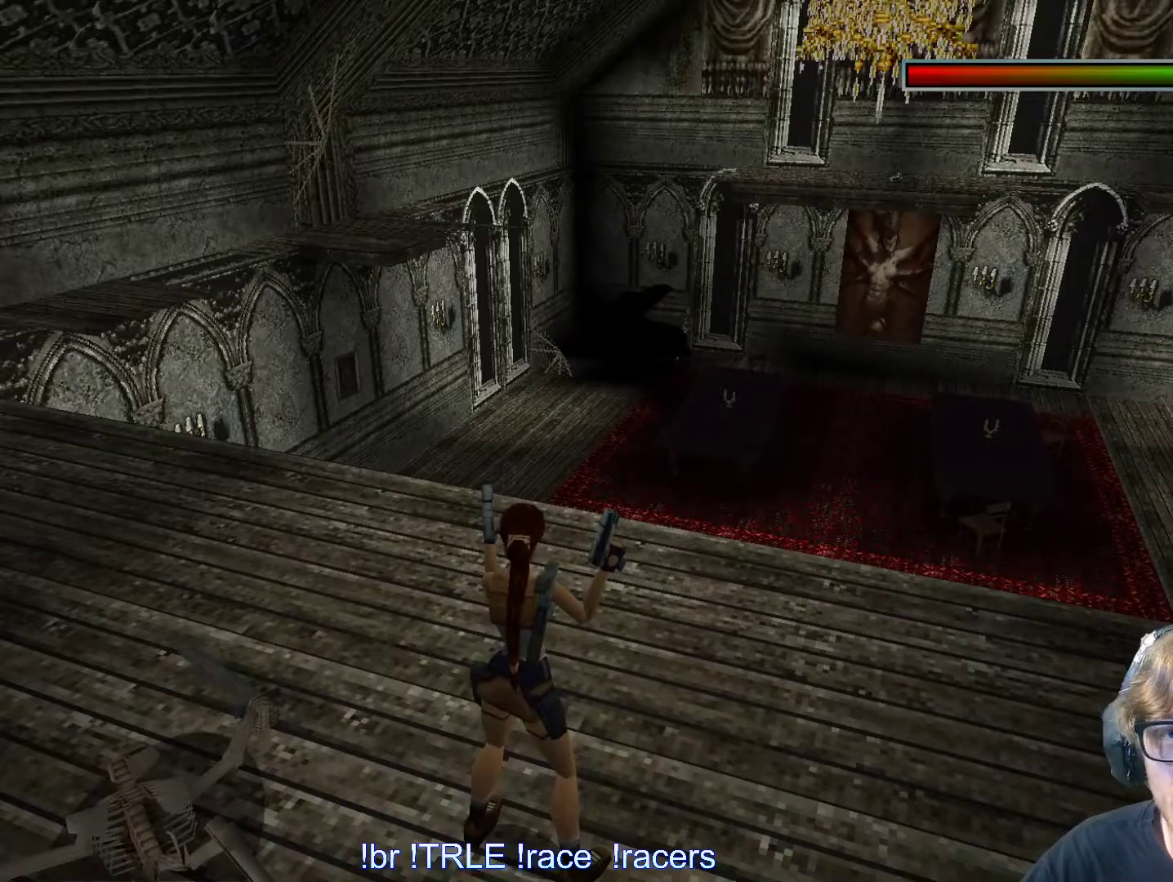
{"keys": ["look"], "events": [[17, "left", "down"], [250, "left", "up"], [400, "up", "down"], [483, "up", "up"]]}
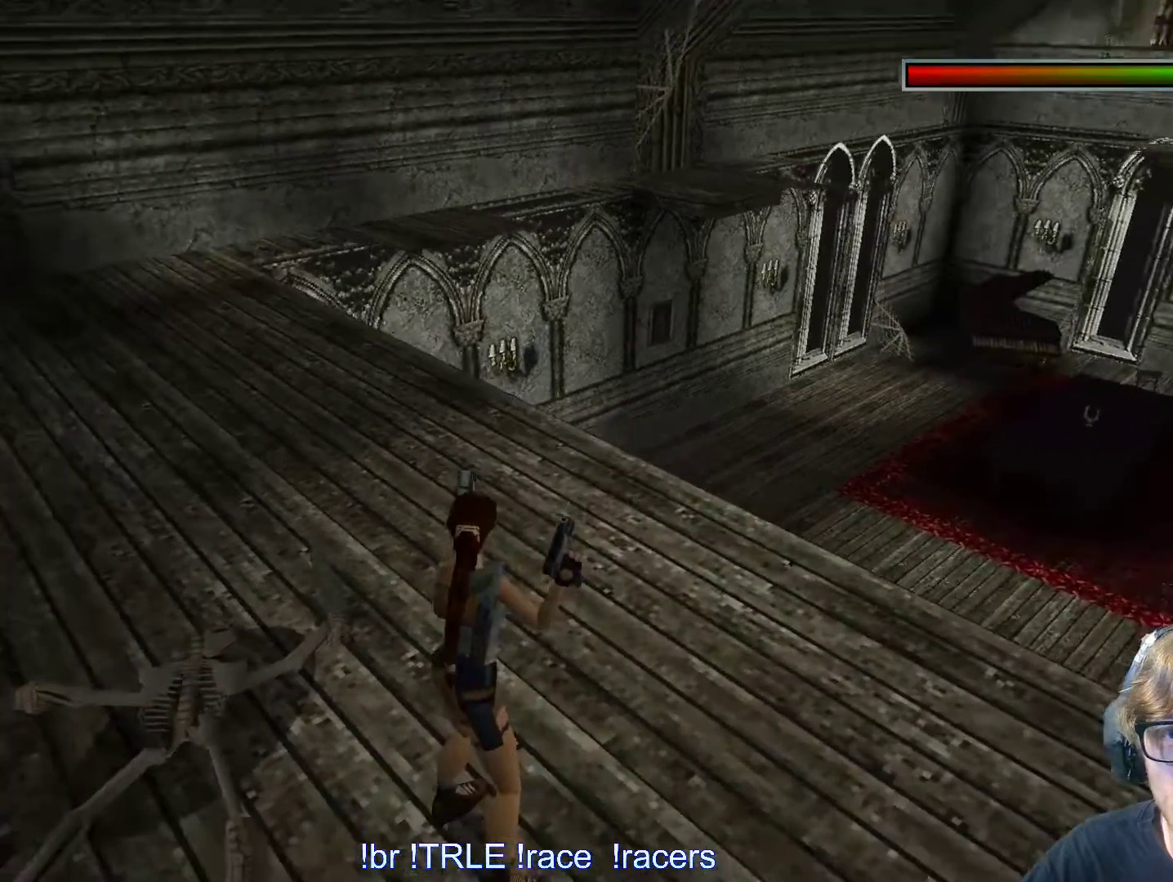
{"keys": ["look"], "events": []}
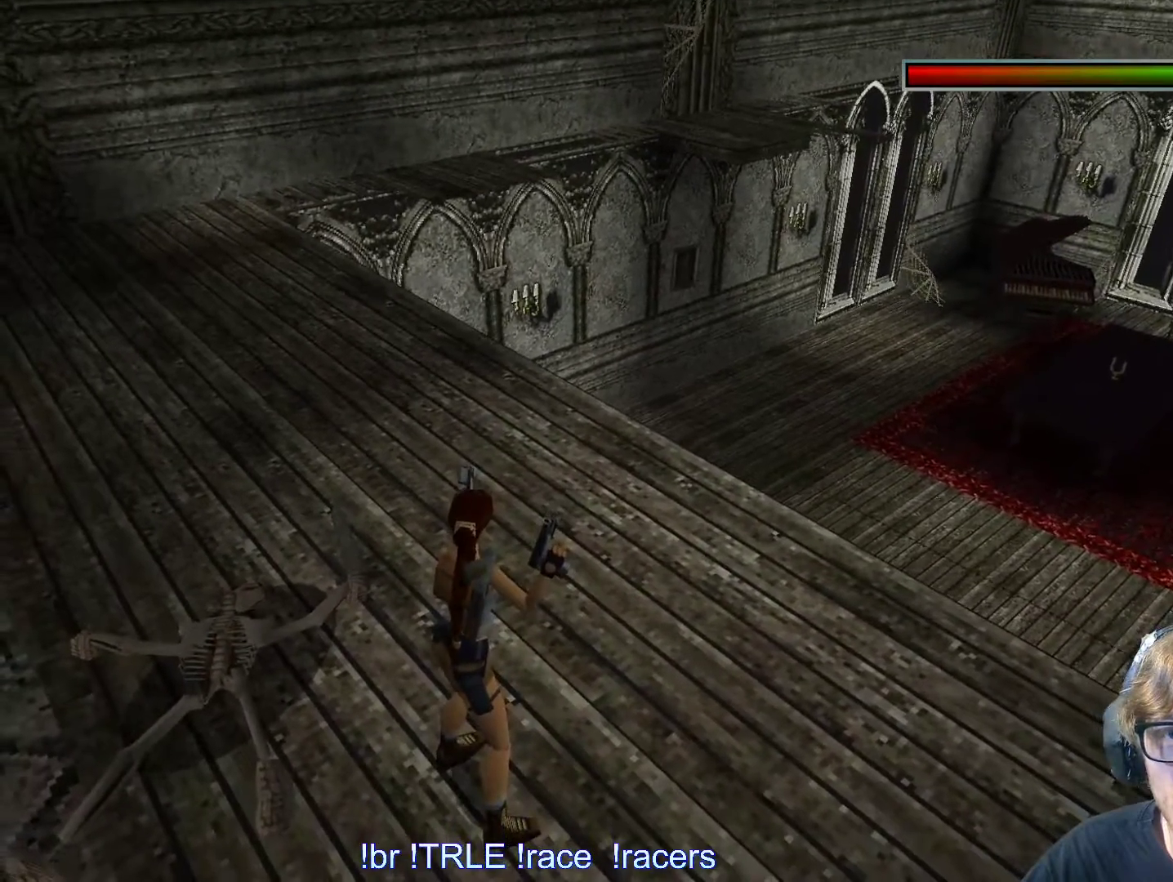
{"keys": ["look", "right"], "events": [[283, "right", "down"]]}
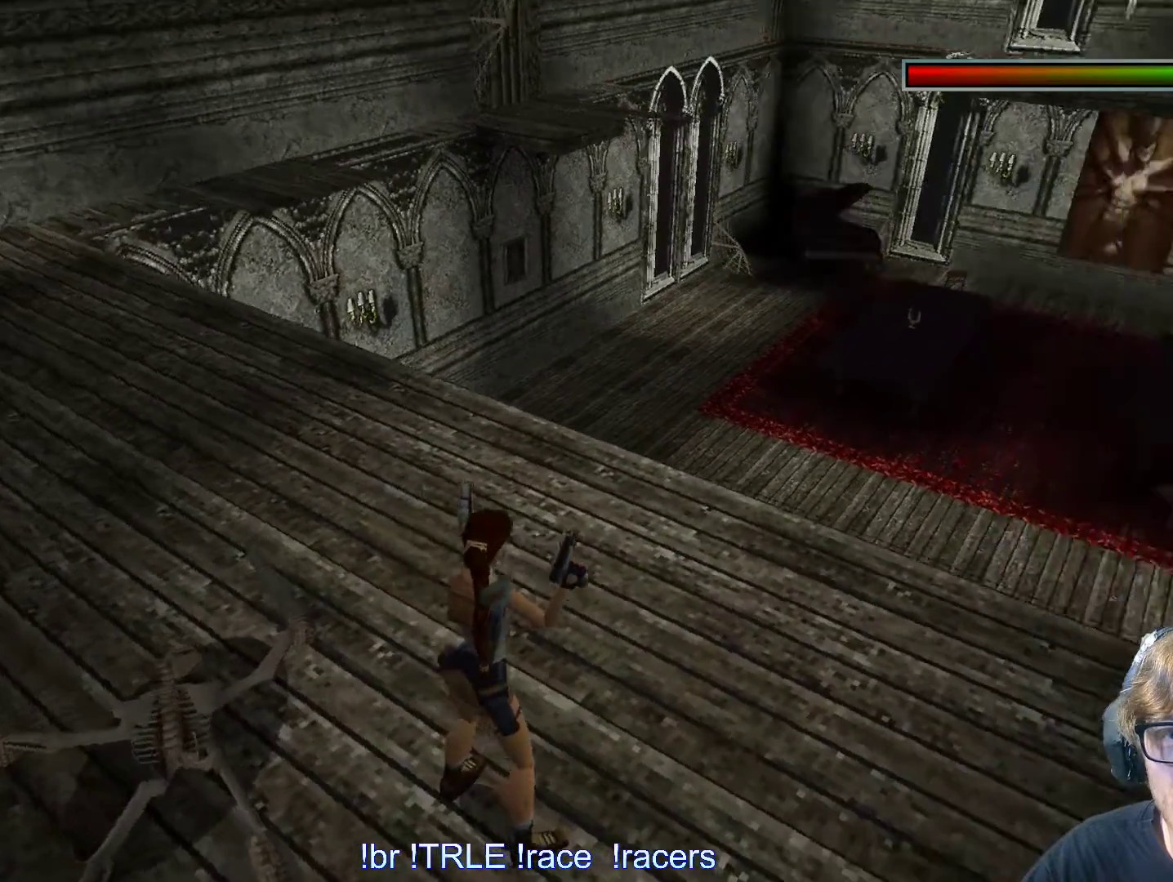
{"keys": ["look", "up"], "events": [[117, "right", "up"], [400, "up", "down"]]}